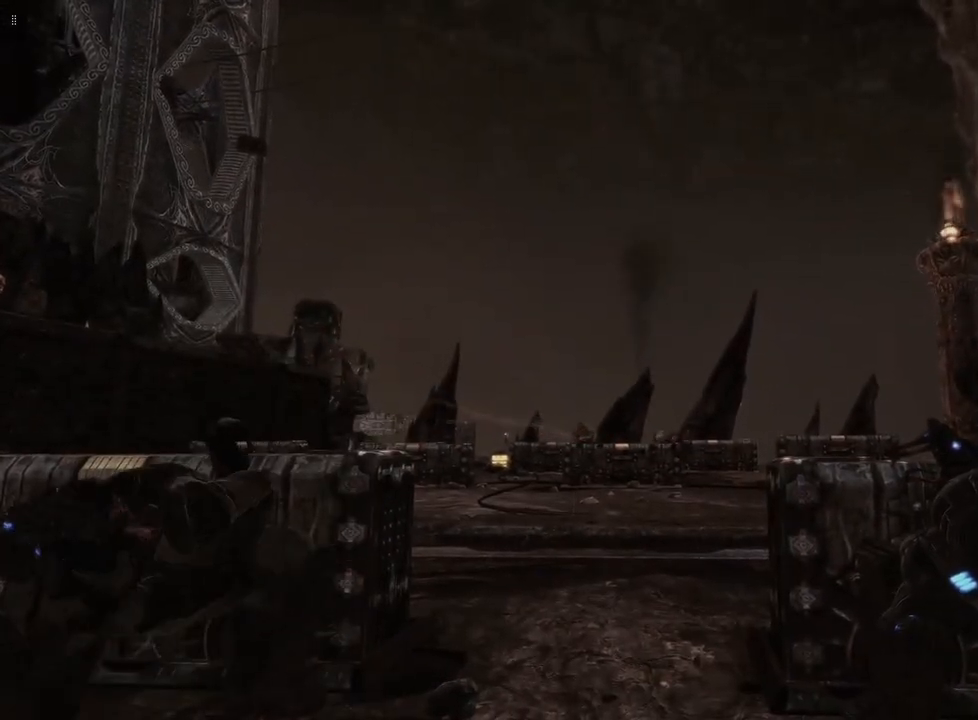
Gameplay with a controller (Xbox layout); each line is a JSON object with the inputs held at the frame after it. "events" lists button and stick changes between this image and that frame as [ms after this image, input, new state], when the widget could be followed in between.
{"buttons": [], "left_stick": "center", "right_stick": "center", "events": [[33, "right_stick", "down"], [200, "right_stick", "center"]]}
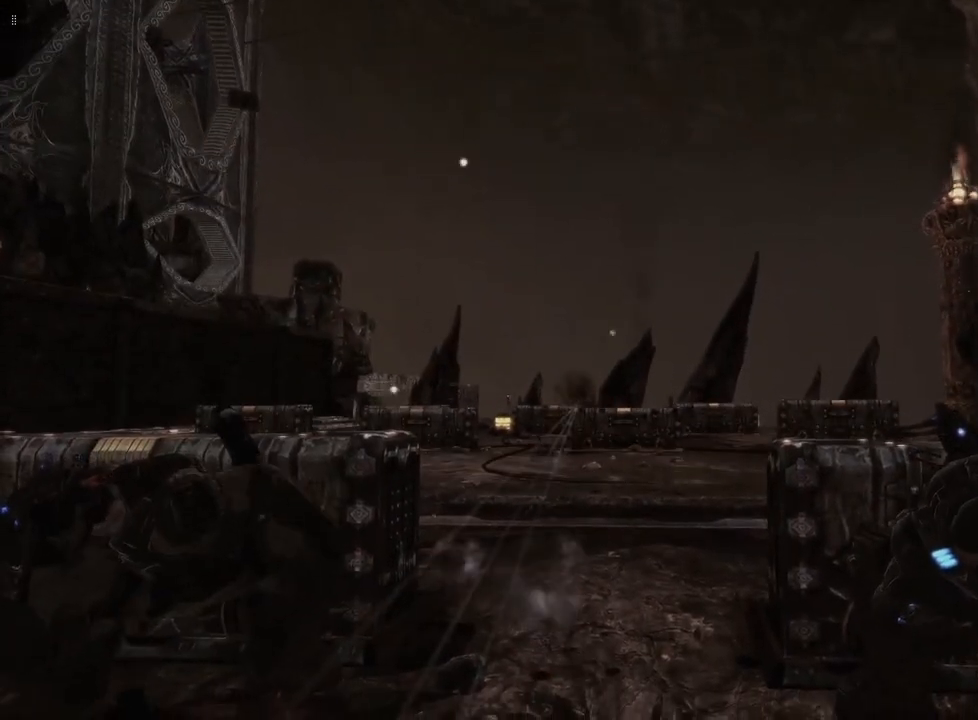
{"buttons": [], "left_stick": "center", "right_stick": "center", "events": []}
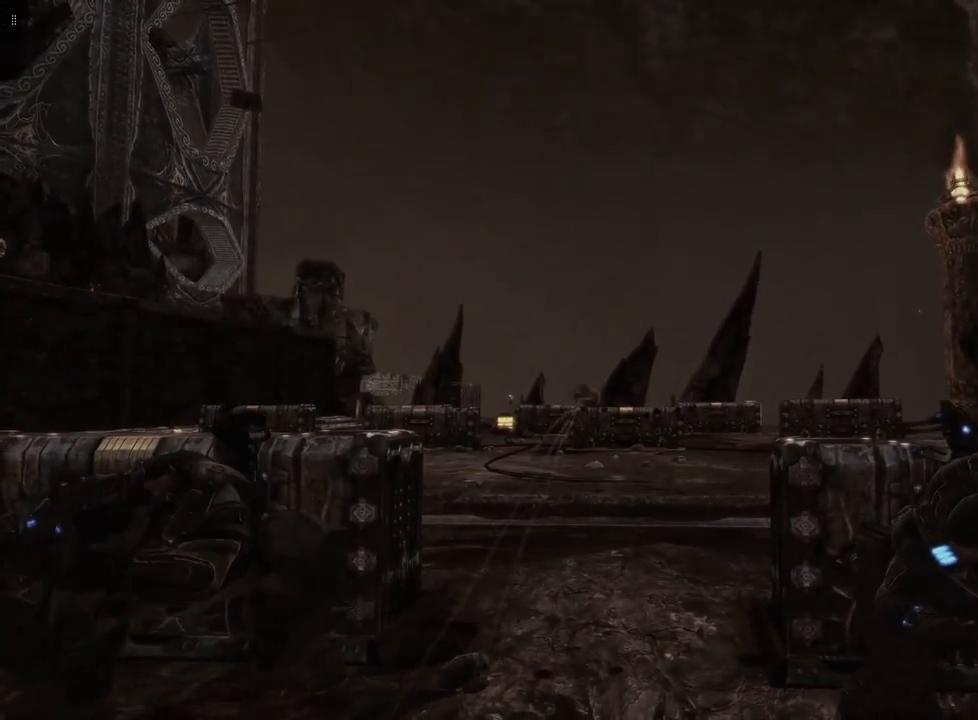
{"buttons": [], "left_stick": "center", "right_stick": "center", "events": []}
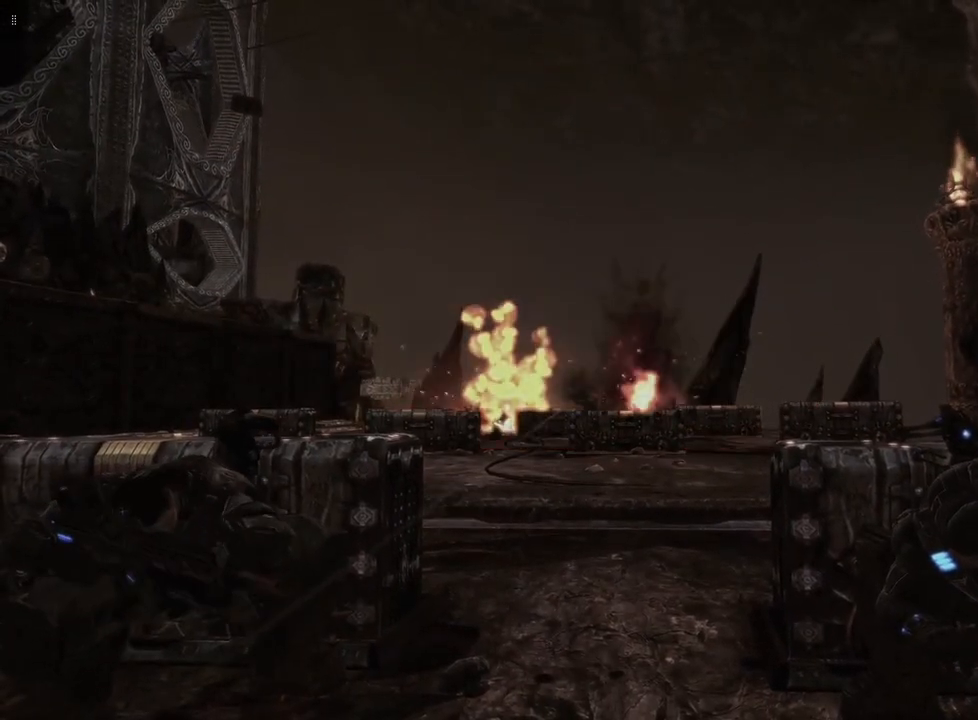
{"buttons": [], "left_stick": "center", "right_stick": "center", "events": [[217, "DPAD_LEFT", "down"], [400, "DPAD_LEFT", "up"]]}
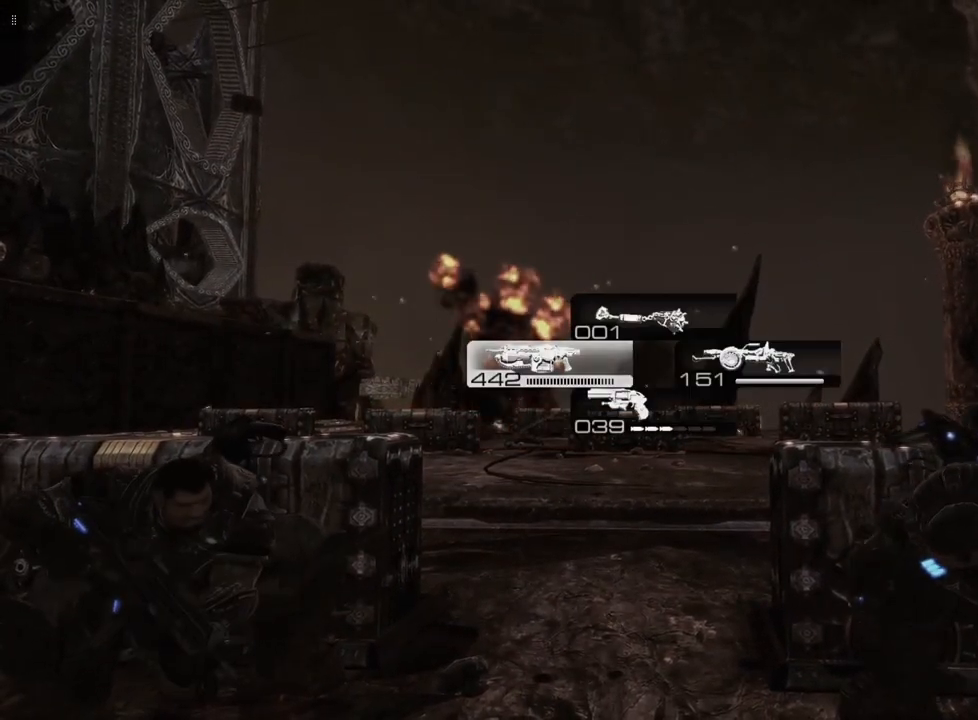
{"buttons": [], "left_stick": "center", "right_stick": "center", "events": []}
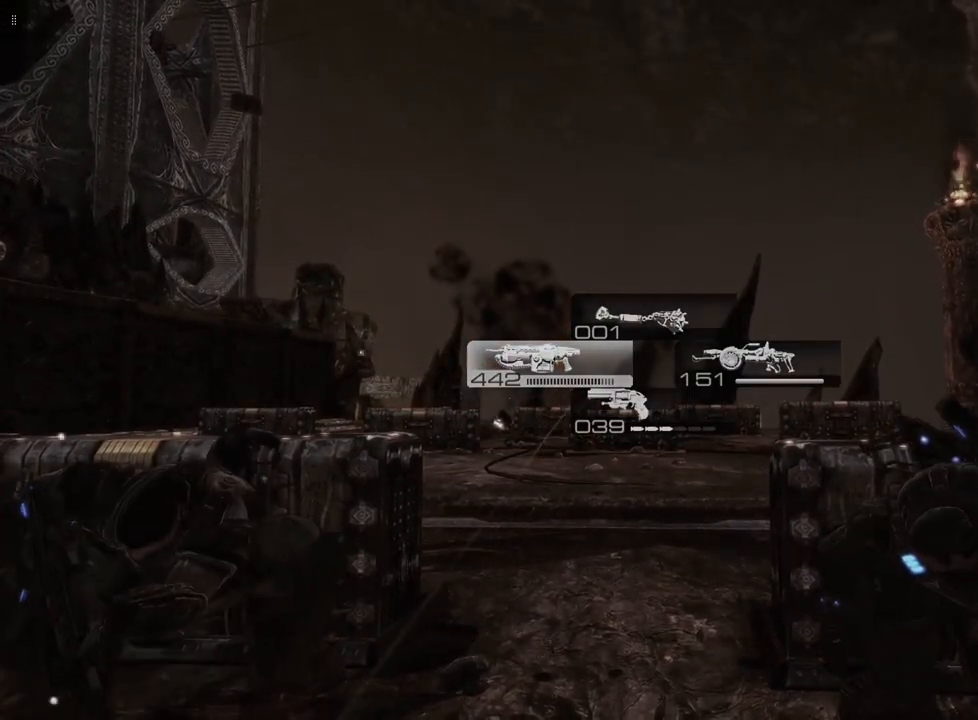
{"buttons": ["L2"], "left_stick": "center", "right_stick": "center", "events": [[117, "right_stick", "down-right"], [233, "right_stick", "center"], [333, "L2", "down"]]}
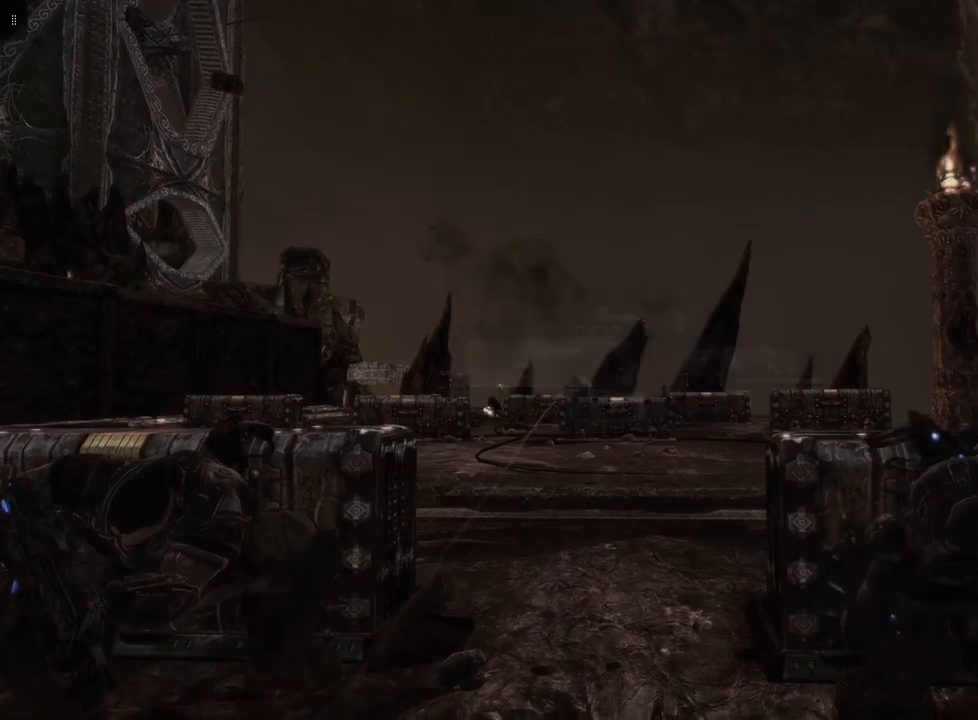
{"buttons": ["L2"], "left_stick": "center", "right_stick": "down-right", "events": [[33, "right_stick", "down"], [167, "right_stick", "center"], [367, "right_stick", "down-right"]]}
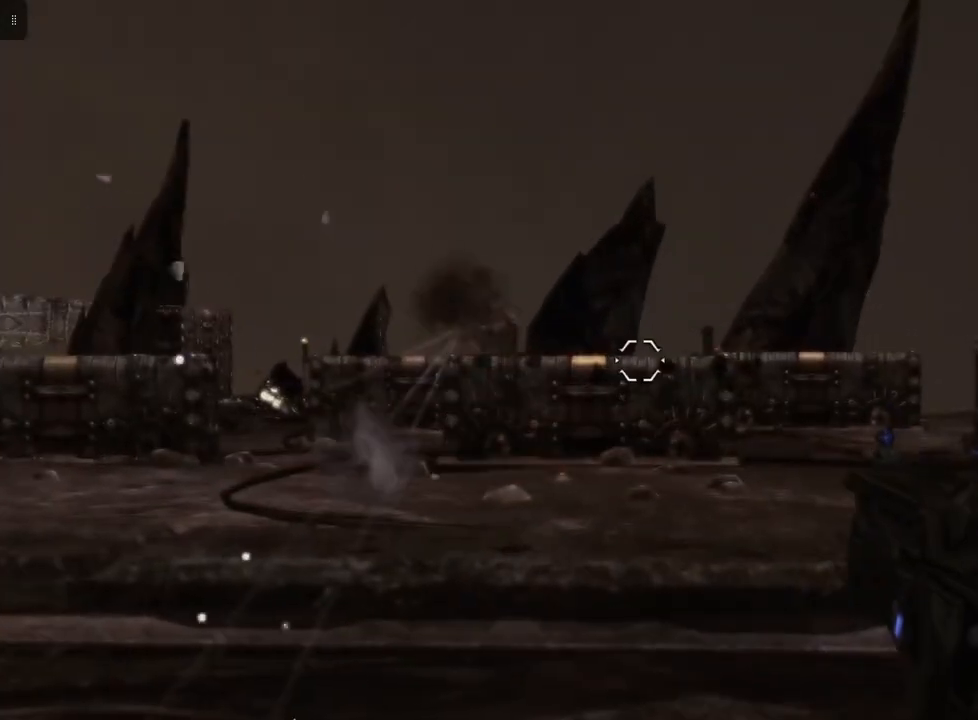
{"buttons": ["L2"], "left_stick": "center", "right_stick": "center", "events": [[17, "right_stick", "center"], [267, "right_stick", "left"], [467, "right_stick", "center"]]}
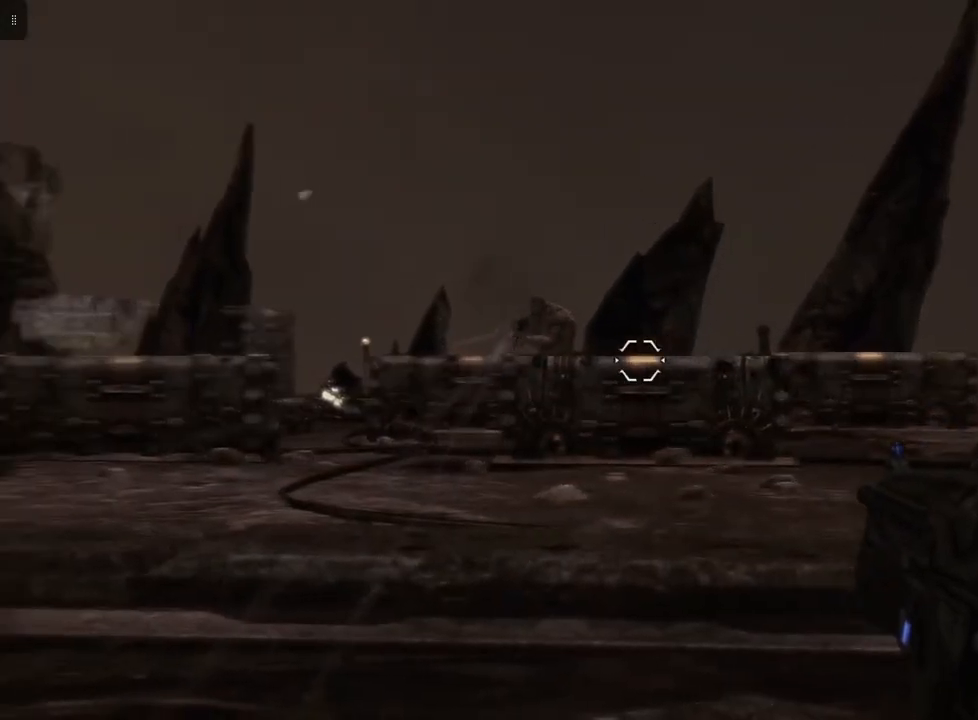
{"buttons": ["L2", "R2"], "left_stick": "center", "right_stick": "up-right", "events": [[150, "right_stick", "left"], [300, "right_stick", "center"], [317, "R2", "down"], [450, "right_stick", "up-right"]]}
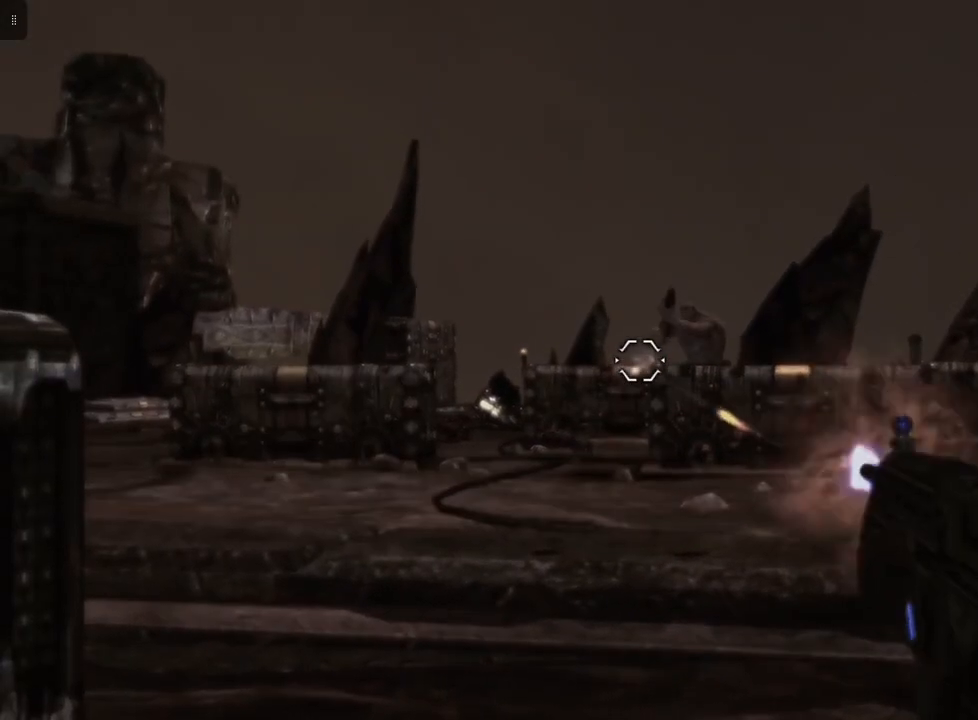
{"buttons": ["L2", "R2"], "left_stick": "center", "right_stick": "right", "events": [[133, "right_stick", "center"], [500, "right_stick", "right"]]}
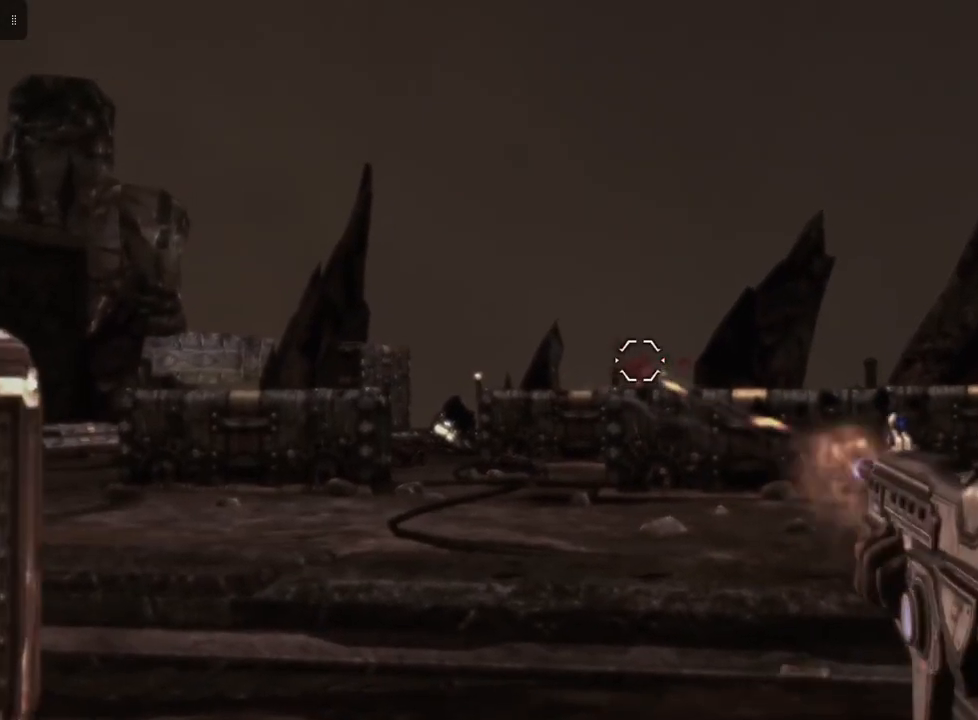
{"buttons": ["L2"], "left_stick": "center", "right_stick": "down", "events": [[117, "right_stick", "center"], [317, "R2", "up"], [467, "right_stick", "down"]]}
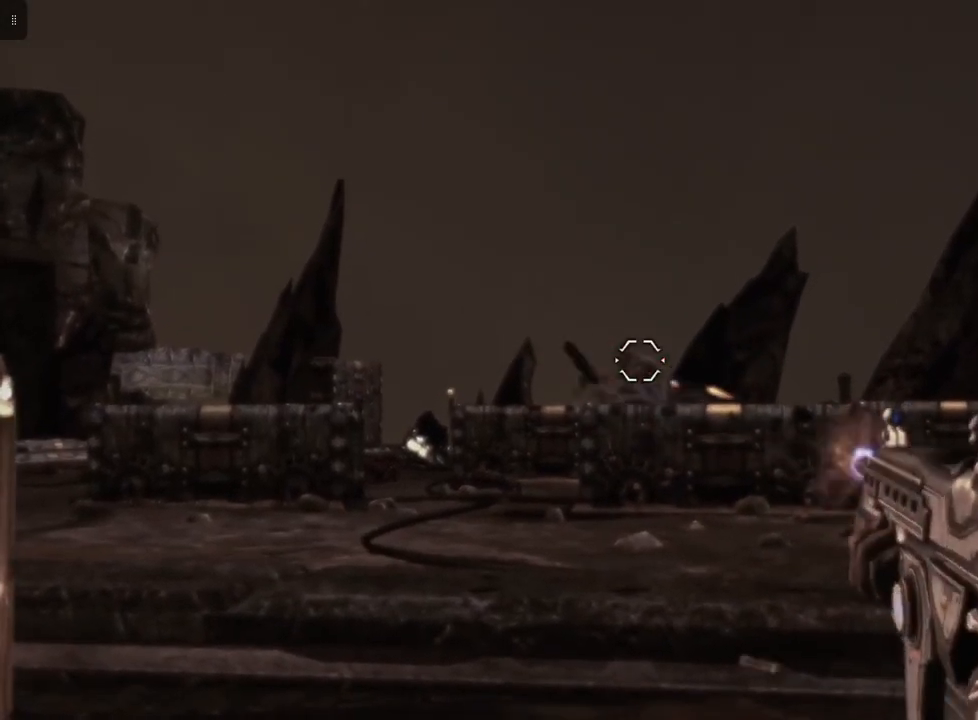
{"buttons": ["L2"], "left_stick": "center", "right_stick": "up-left", "events": [[50, "right_stick", "down-right"], [250, "right_stick", "center"], [417, "right_stick", "up-left"]]}
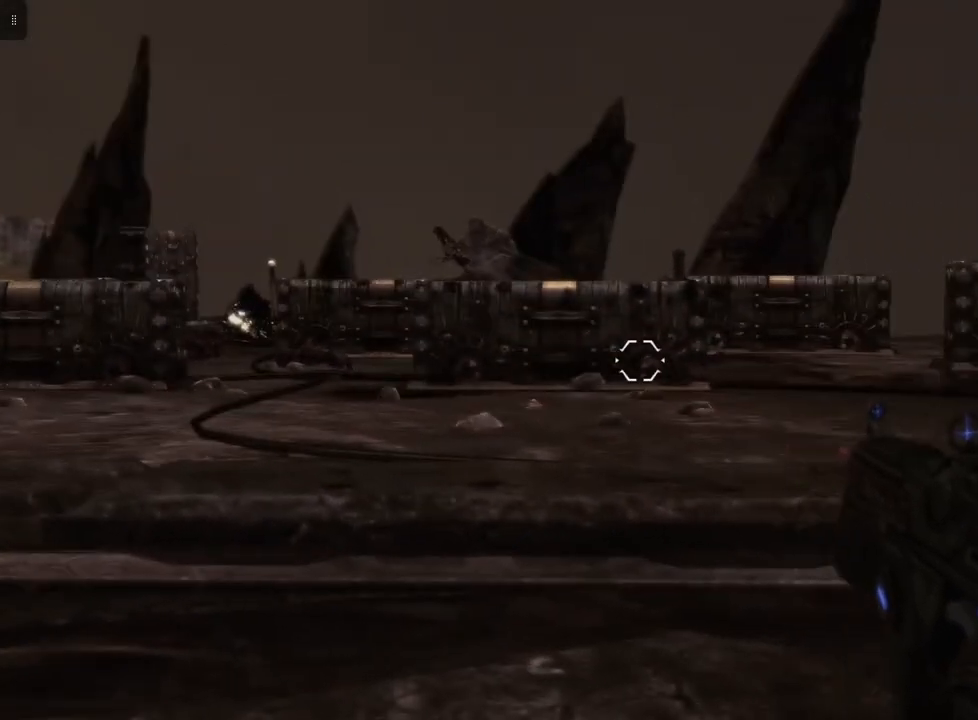
{"buttons": ["L2", "R2"], "left_stick": "center", "right_stick": "up", "events": [[133, "right_stick", "center"], [417, "R2", "down"], [483, "right_stick", "up"]]}
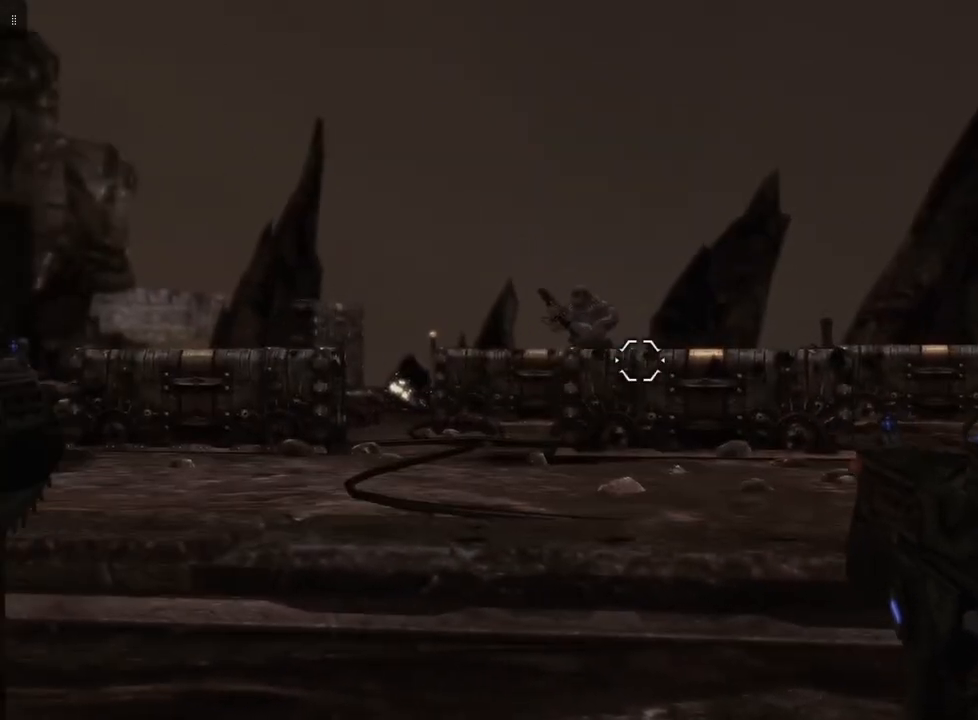
{"buttons": ["L2"], "left_stick": "center", "right_stick": "down-left", "events": [[117, "right_stick", "left"], [300, "right_stick", "down-left"], [417, "R2", "up"]]}
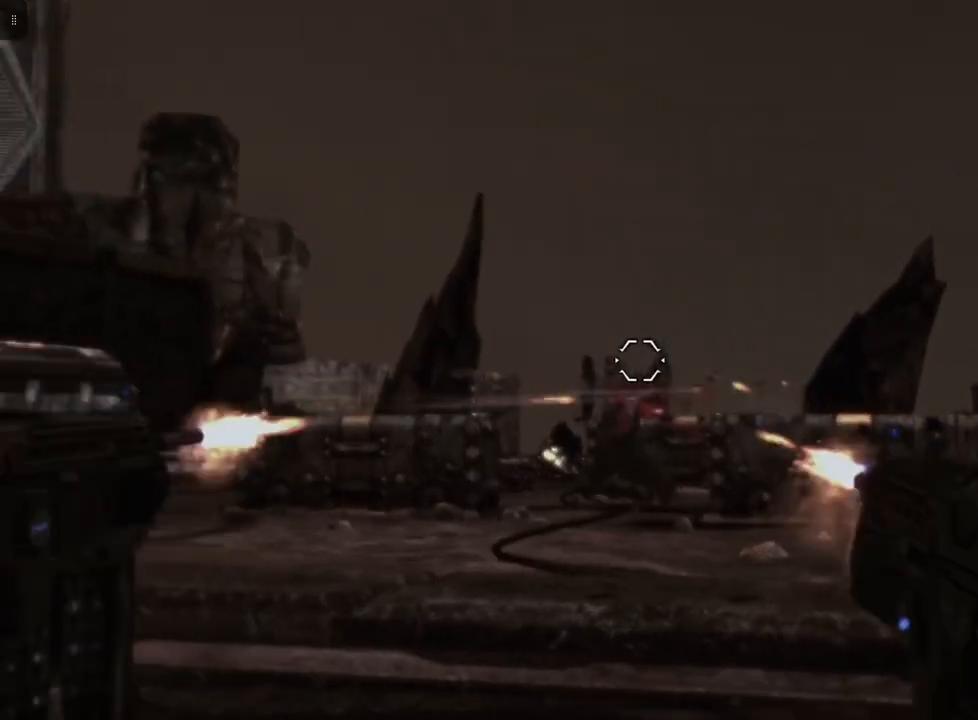
{"buttons": ["L2"], "left_stick": "center", "right_stick": "right", "events": [[33, "right_stick", "center"], [183, "right_stick", "left"], [200, "R2", "down"], [317, "right_stick", "center"], [467, "right_stick", "right"], [500, "R2", "up"]]}
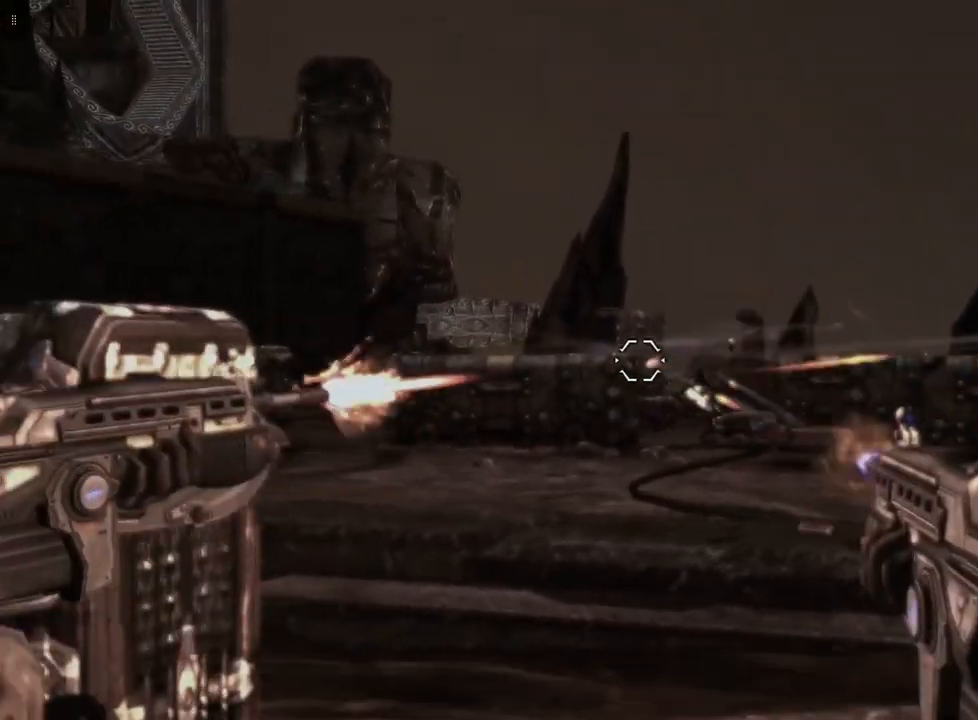
{"buttons": ["L2"], "left_stick": "center", "right_stick": "center", "events": [[150, "right_stick", "center"]]}
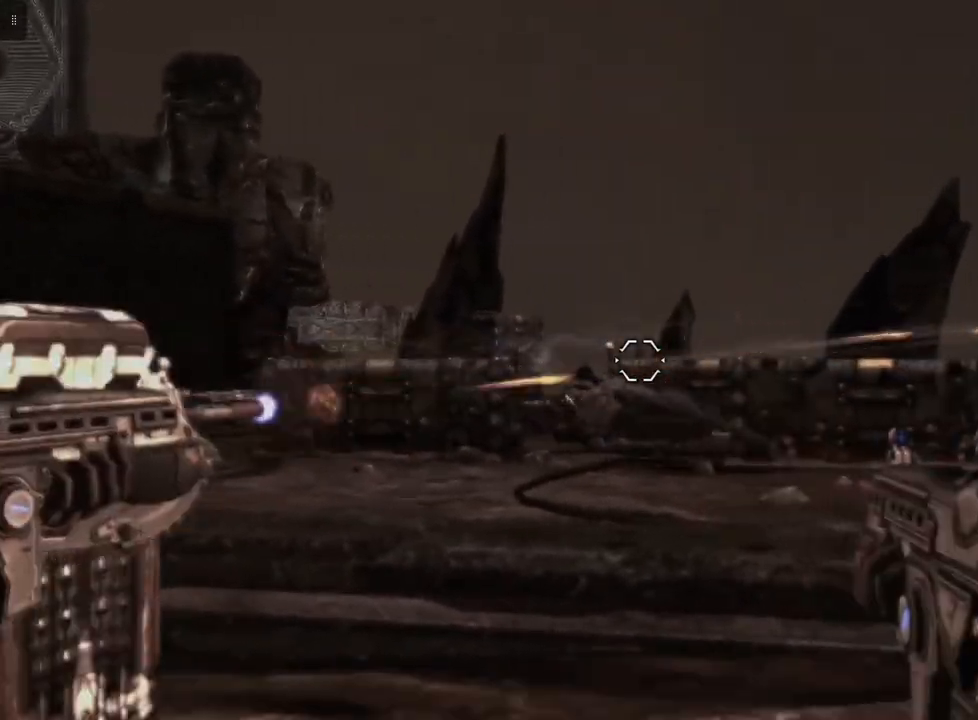
{"buttons": ["L2", "R2"], "left_stick": "center", "right_stick": "center", "events": [[117, "right_stick", "down"], [233, "right_stick", "center"], [317, "R2", "down"]]}
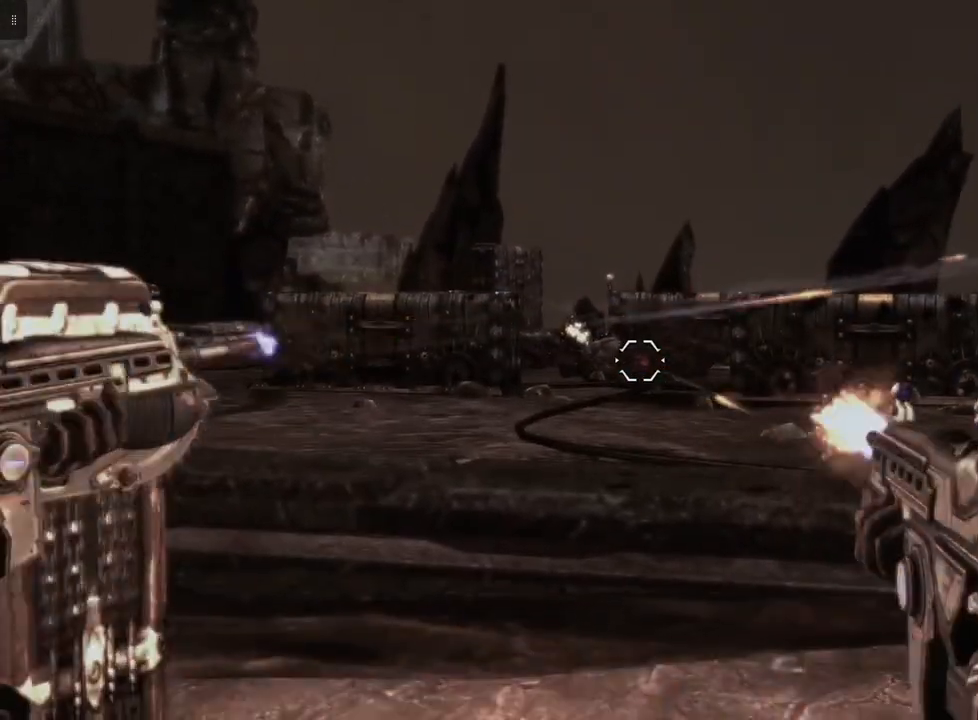
{"buttons": ["L2"], "left_stick": "center", "right_stick": "center", "events": [[117, "R2", "up"], [167, "right_stick", "right"], [433, "right_stick", "center"]]}
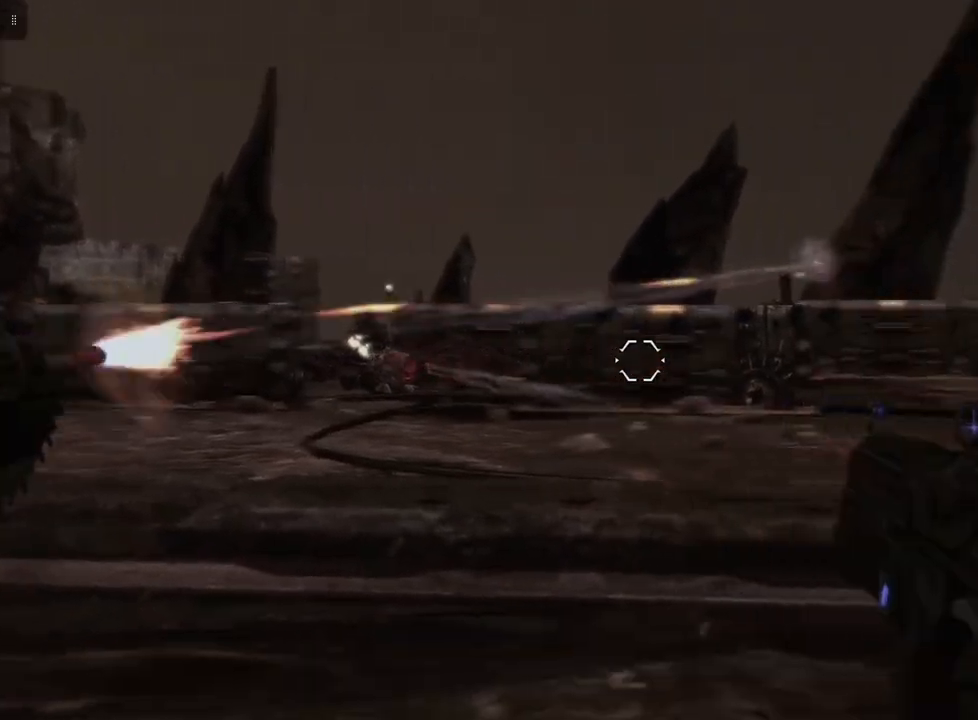
{"buttons": ["L2"], "left_stick": "right", "right_stick": "center", "events": [[67, "left_stick", "right"]]}
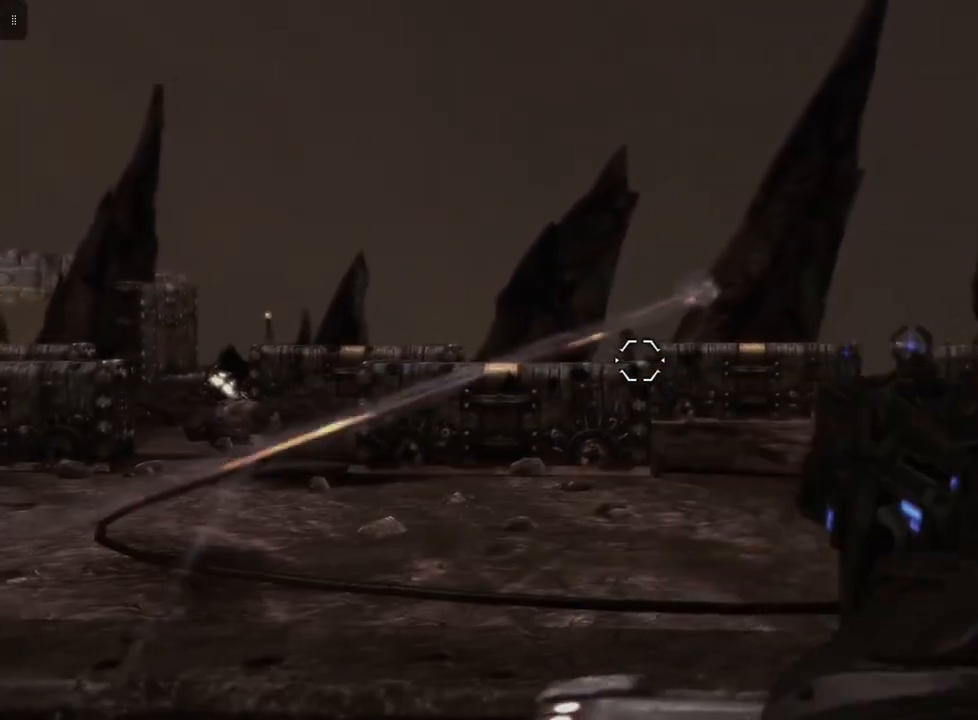
{"buttons": ["L2"], "left_stick": "right", "right_stick": "left", "events": [[333, "right_stick", "left"]]}
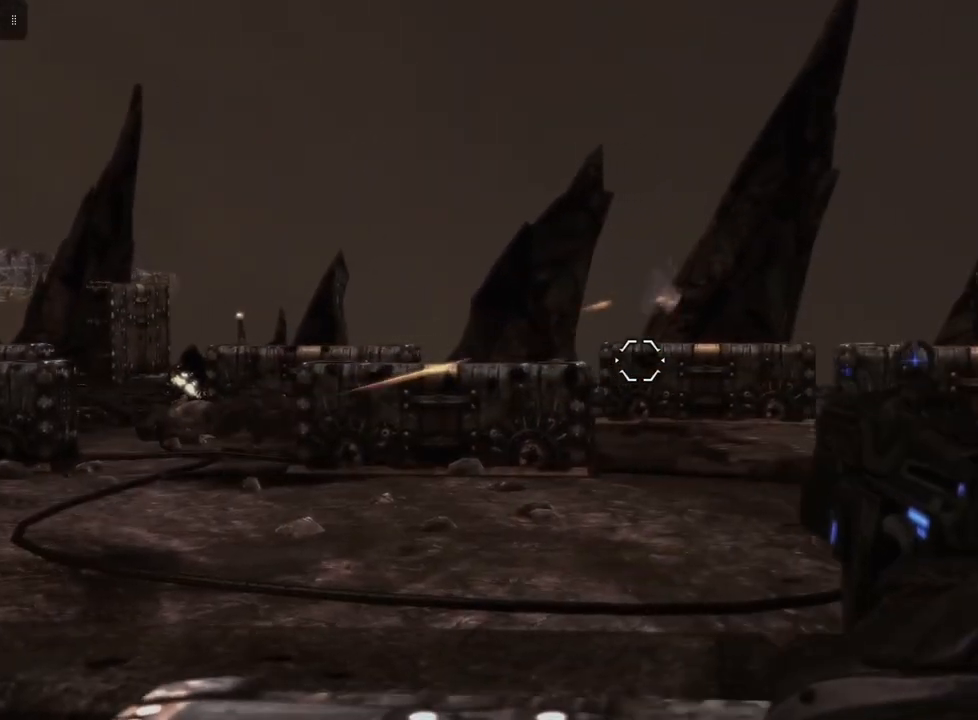
{"buttons": [], "left_stick": "right", "right_stick": "center", "events": [[33, "right_stick", "center"], [417, "L2", "up"]]}
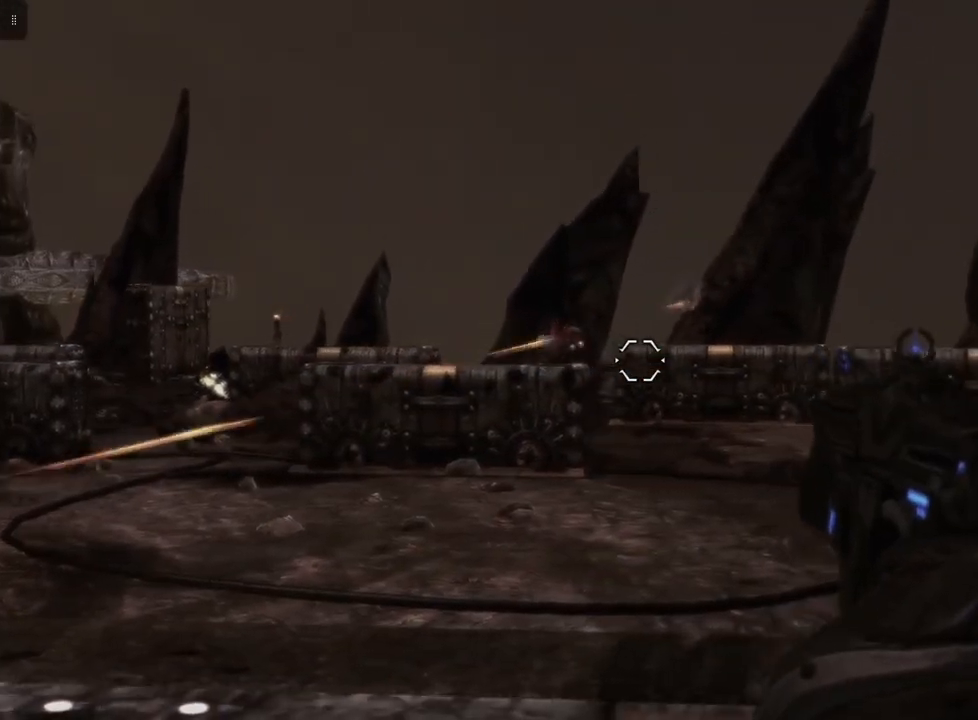
{"buttons": ["L2", "R2"], "left_stick": "up", "right_stick": "left", "events": [[83, "left_stick", "up-right"], [133, "right_stick", "left"], [217, "L2", "down"], [283, "right_stick", "center"], [367, "R2", "down"], [367, "left_stick", "up"], [450, "right_stick", "left"]]}
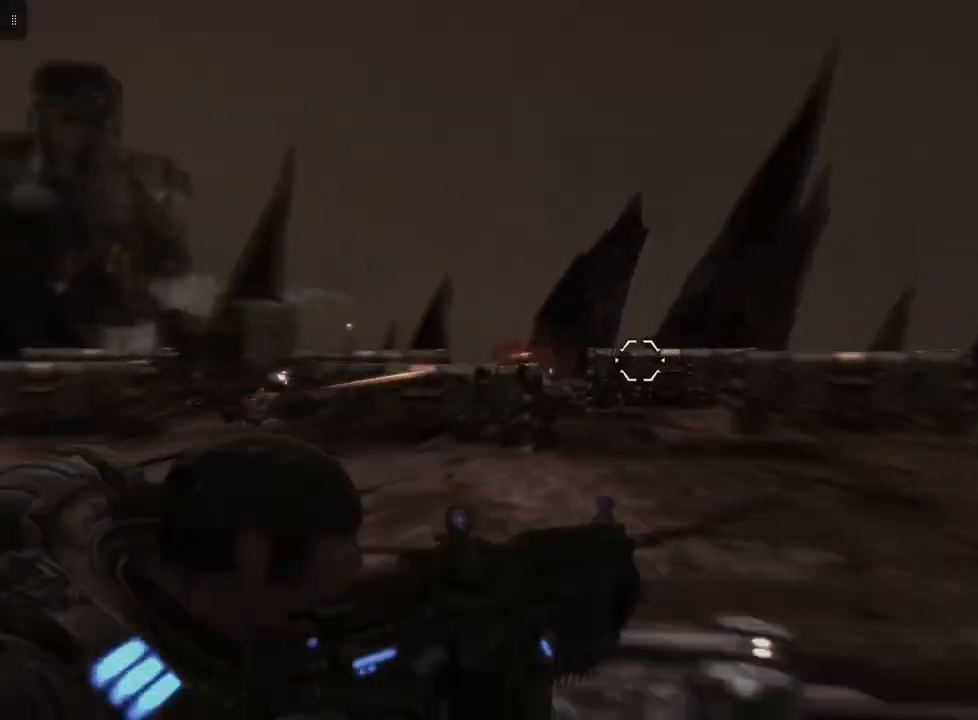
{"buttons": ["L2", "R2"], "left_stick": "center", "right_stick": "down-right", "events": [[167, "right_stick", "center"], [267, "left_stick", "center"], [467, "right_stick", "down-right"]]}
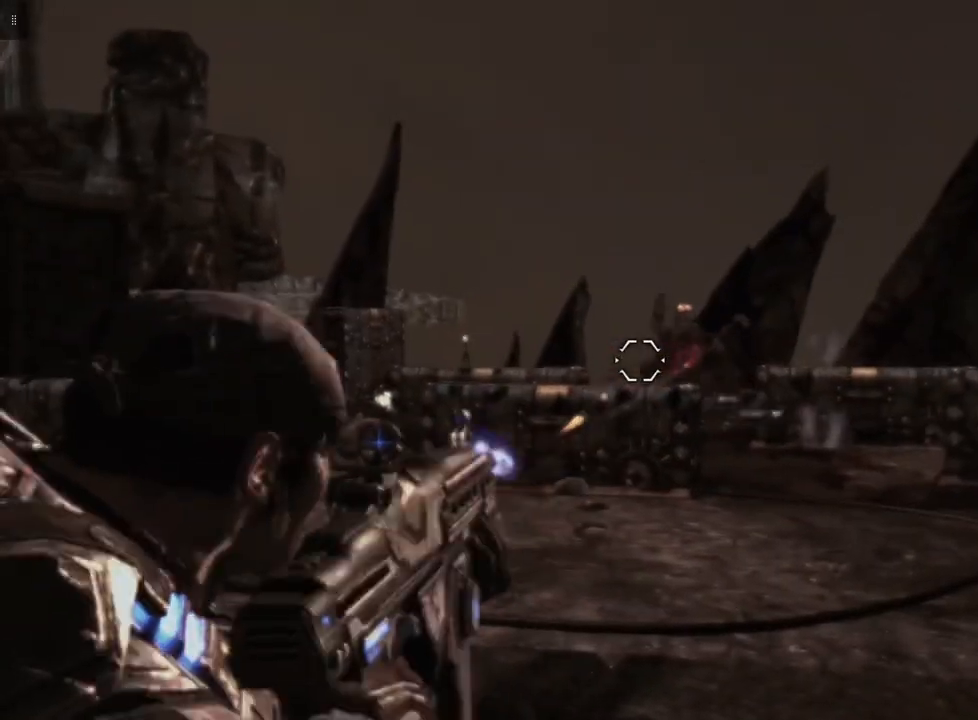
{"buttons": ["L2"], "left_stick": "center", "right_stick": "center", "events": [[117, "right_stick", "center"], [450, "R2", "up"]]}
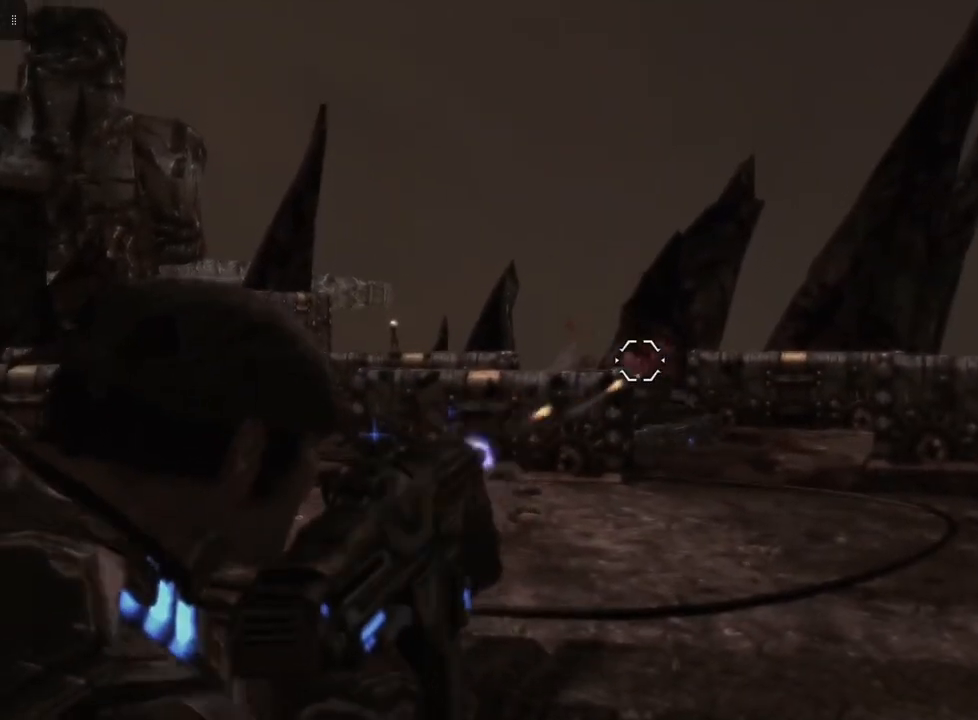
{"buttons": ["A"], "left_stick": "up-right", "right_stick": "center", "events": [[83, "L2", "up"], [167, "left_stick", "right"], [167, "right_stick", "down-right"], [333, "right_stick", "center"], [450, "left_stick", "up-right"], [500, "A", "down"]]}
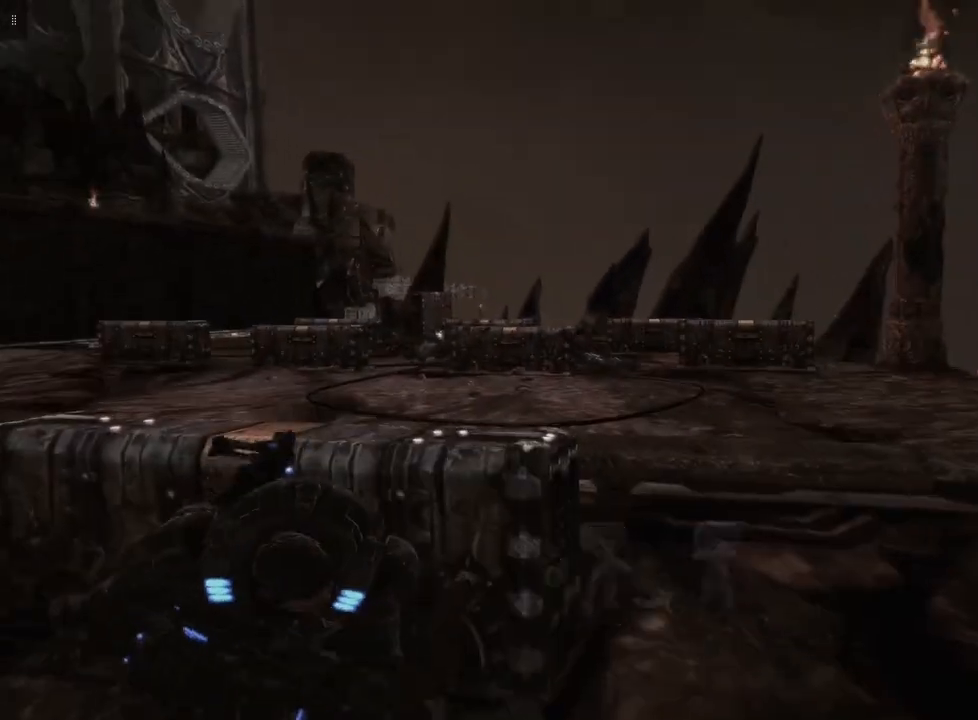
{"buttons": [], "left_stick": "up", "right_stick": "center", "events": [[17, "left_stick", "up"], [117, "A", "up"]]}
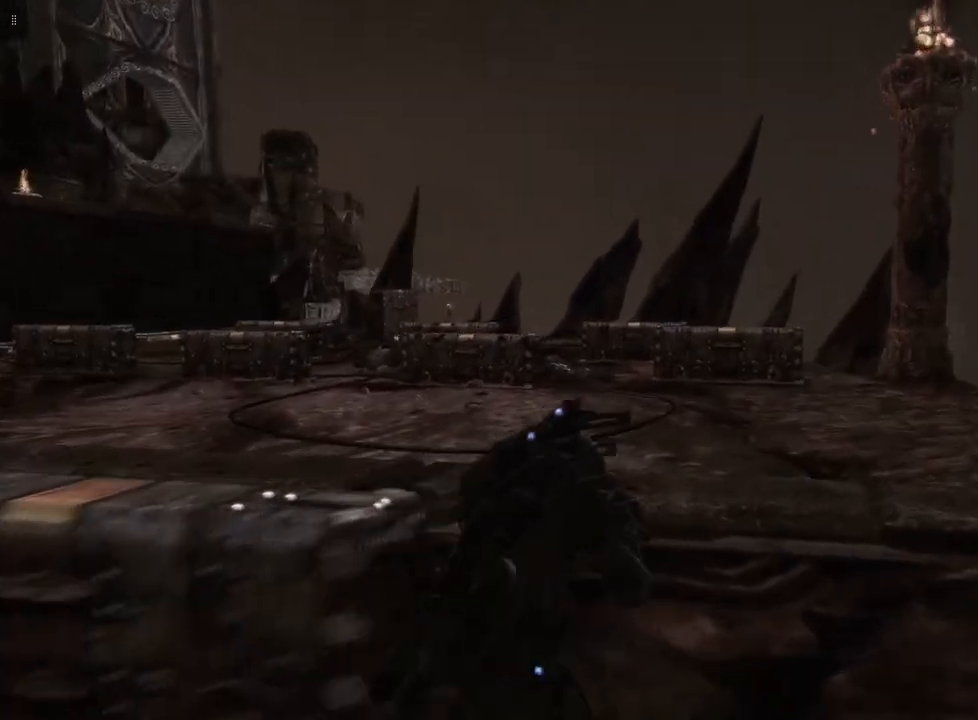
{"buttons": [], "left_stick": "up", "right_stick": "center", "events": []}
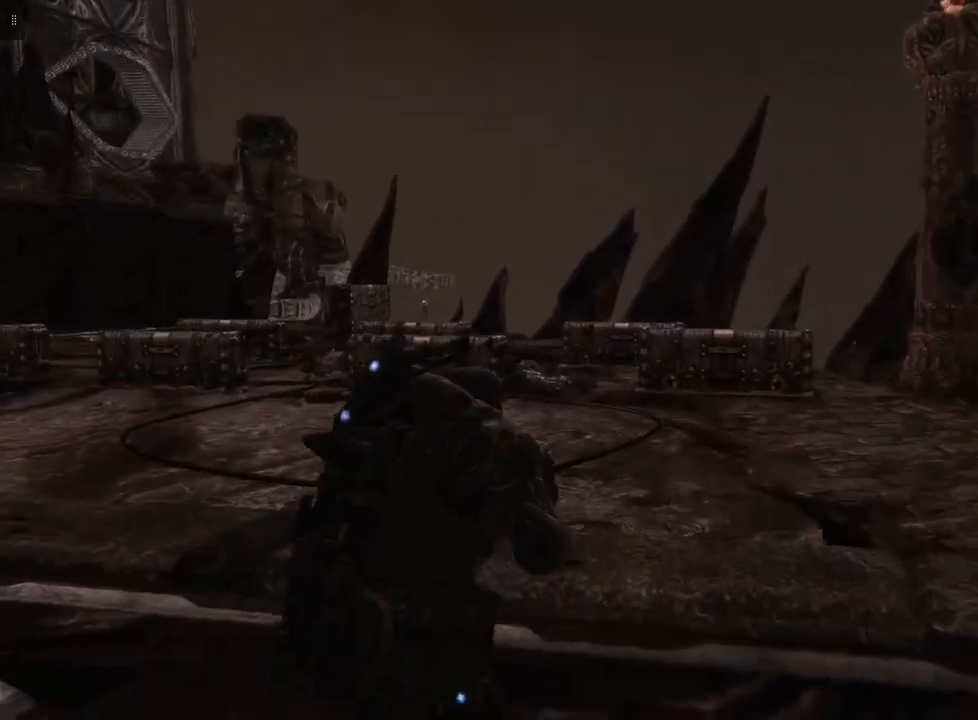
{"buttons": [], "left_stick": "up", "right_stick": "center", "events": [[17, "right_stick", "left"], [267, "right_stick", "center"]]}
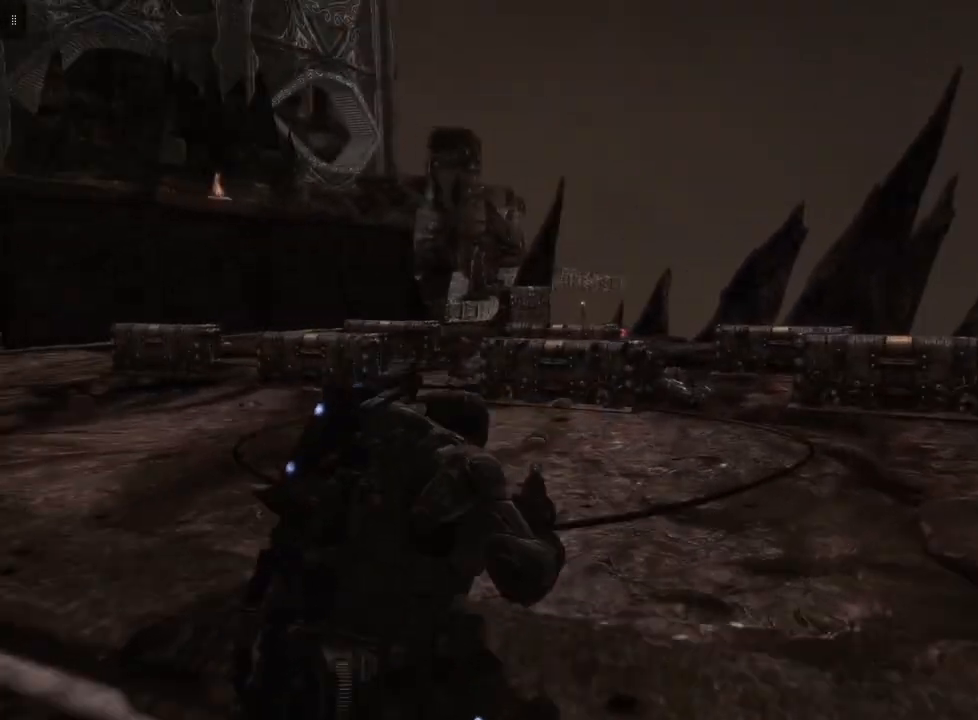
{"buttons": [], "left_stick": "up", "right_stick": "center", "events": []}